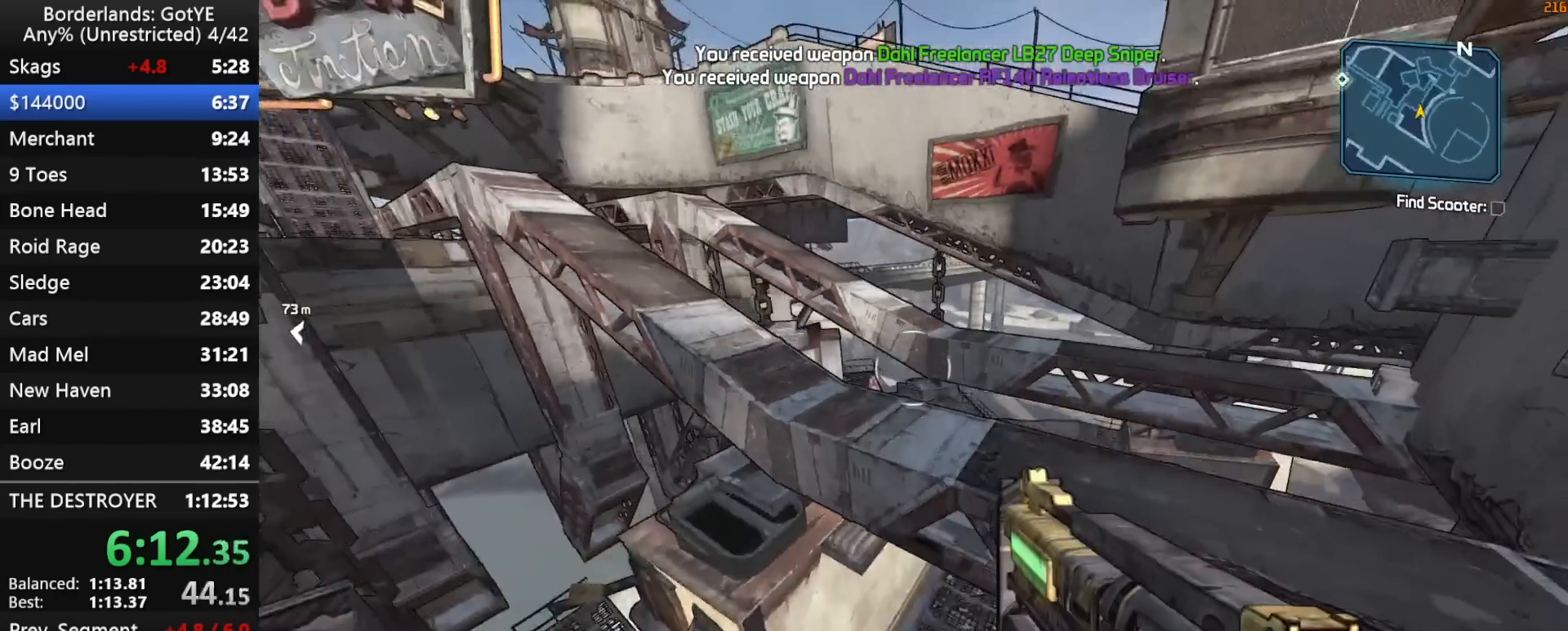
Gameplay with keyboard and mouse; each line is a JSON object with the keys held at the frame after it. "events" lists presses ("down") and releases ("up") of "1", "2", "3", "4", "a", "b", "c", "ctrl", "d", "down", "e", "escape", "f", "g", "left", "q", "r", "right", "s", "shift", "space", "t", "up", "v", "w", "x", "y" and "z" between this image and that frame as [ms after this image, input, new state], when the widget could be followed in between. No other keys are recorded. "mouse_move" is the direction in which the mouse moves at that frame (one of eight, or "still"), when it could be read. Mouse buttons are not recorded.
{"keys": ["s"], "mouse_move": "still", "events": [[133, "w", "up"], [450, "s", "down"], [450, "shift", "up"]]}
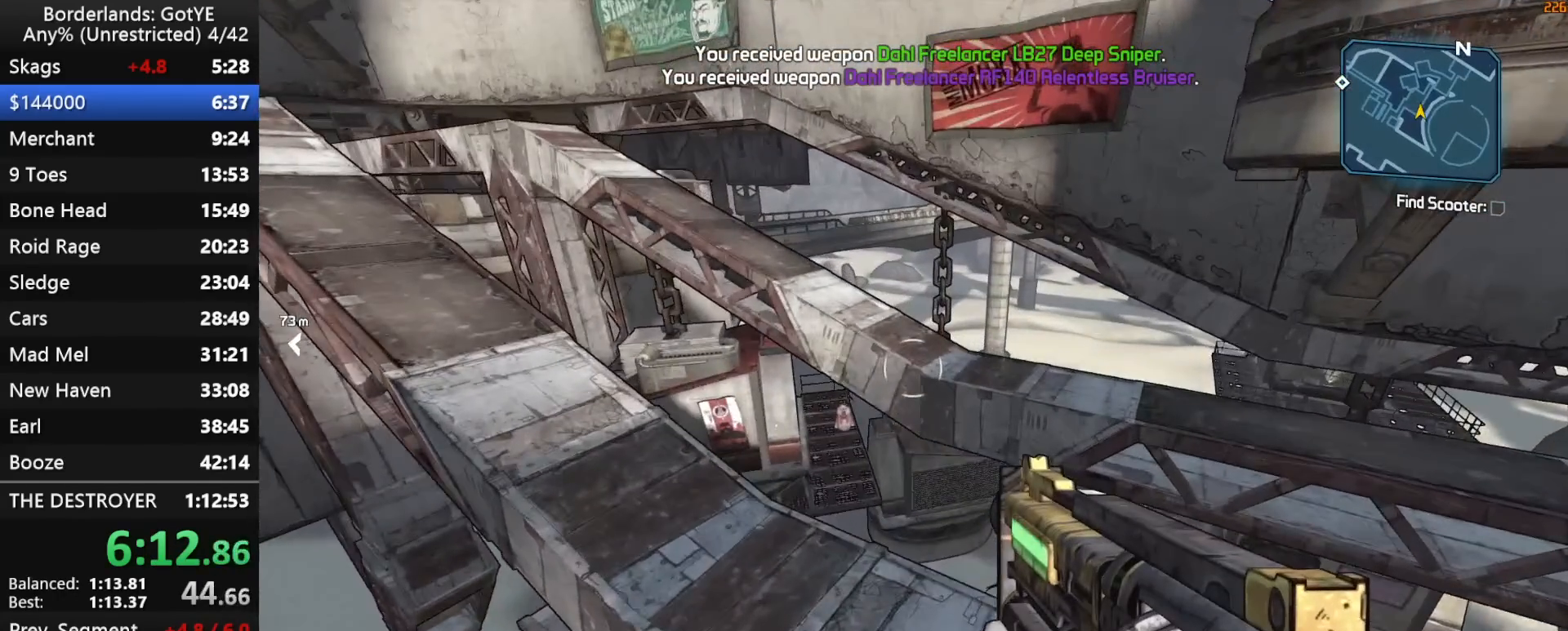
{"keys": [], "mouse_move": "still", "events": [[100, "d", "down"], [183, "d", "up"], [467, "s", "up"]]}
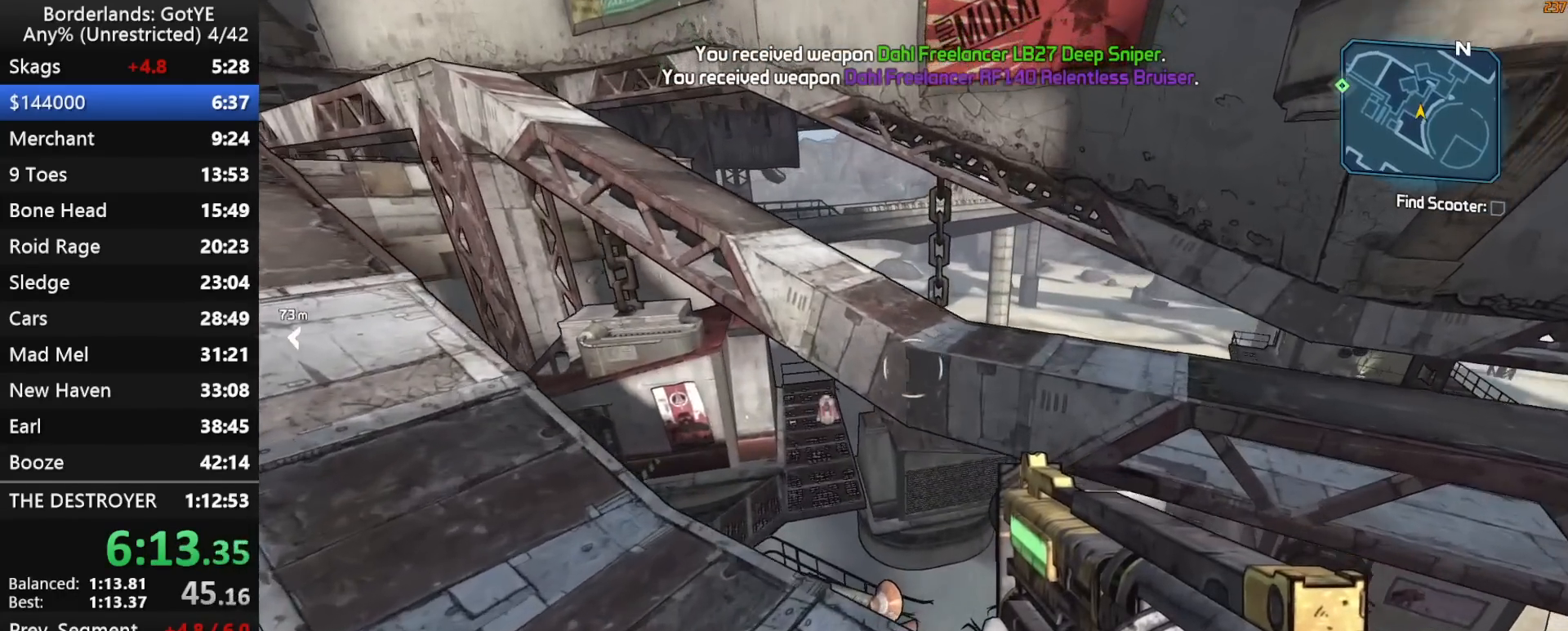
{"keys": ["shift", "space", "w"], "mouse_move": "still", "events": [[117, "w", "down"], [150, "shift", "down"], [483, "space", "down"]]}
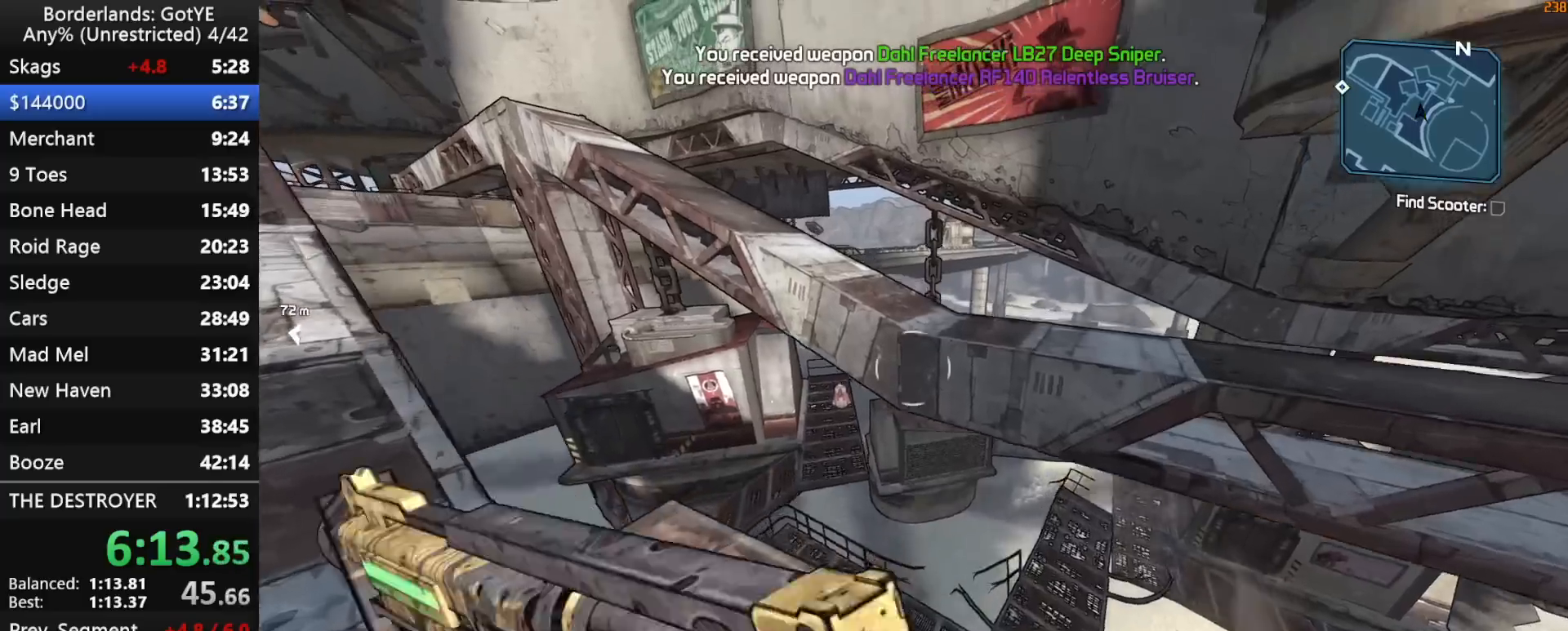
{"keys": ["shift", "w"], "mouse_move": "left", "events": [[83, "space", "up"]]}
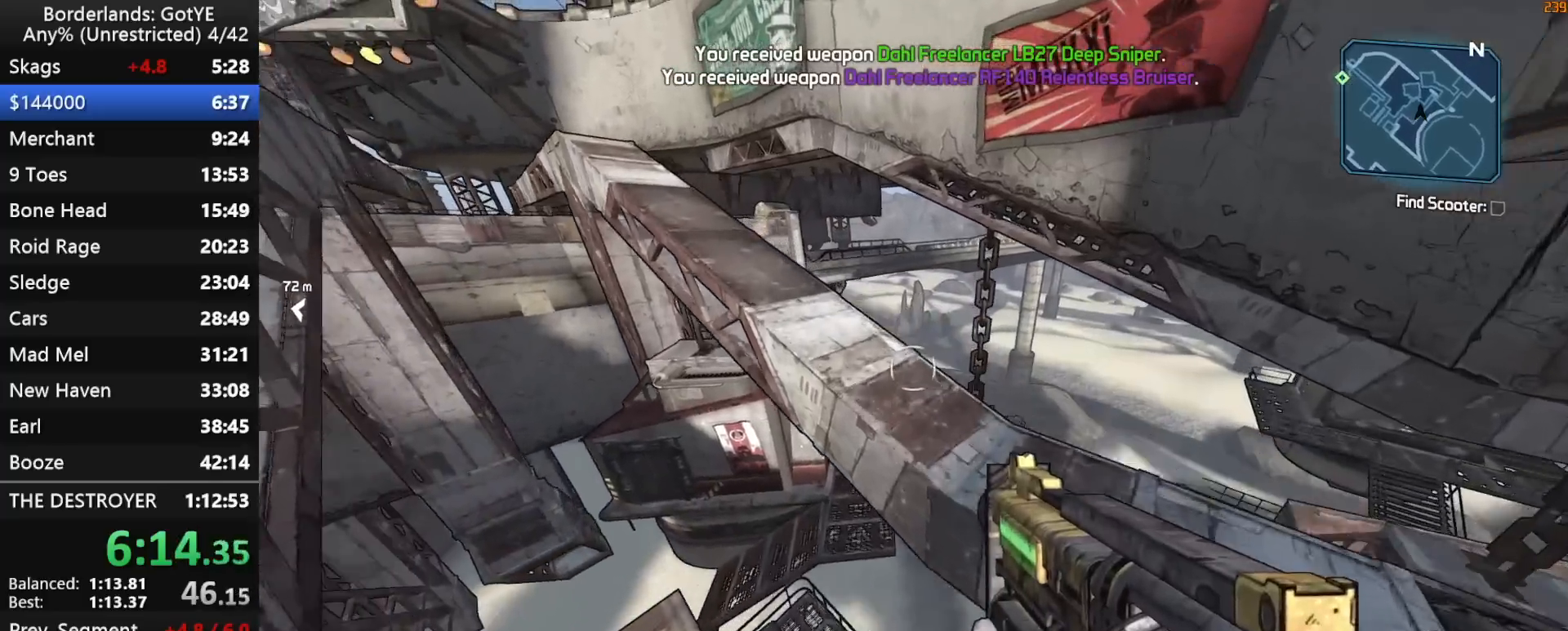
{"keys": ["d", "shift", "w"], "mouse_move": "still", "events": [[50, "a", "down"], [233, "a", "up"], [417, "d", "down"]]}
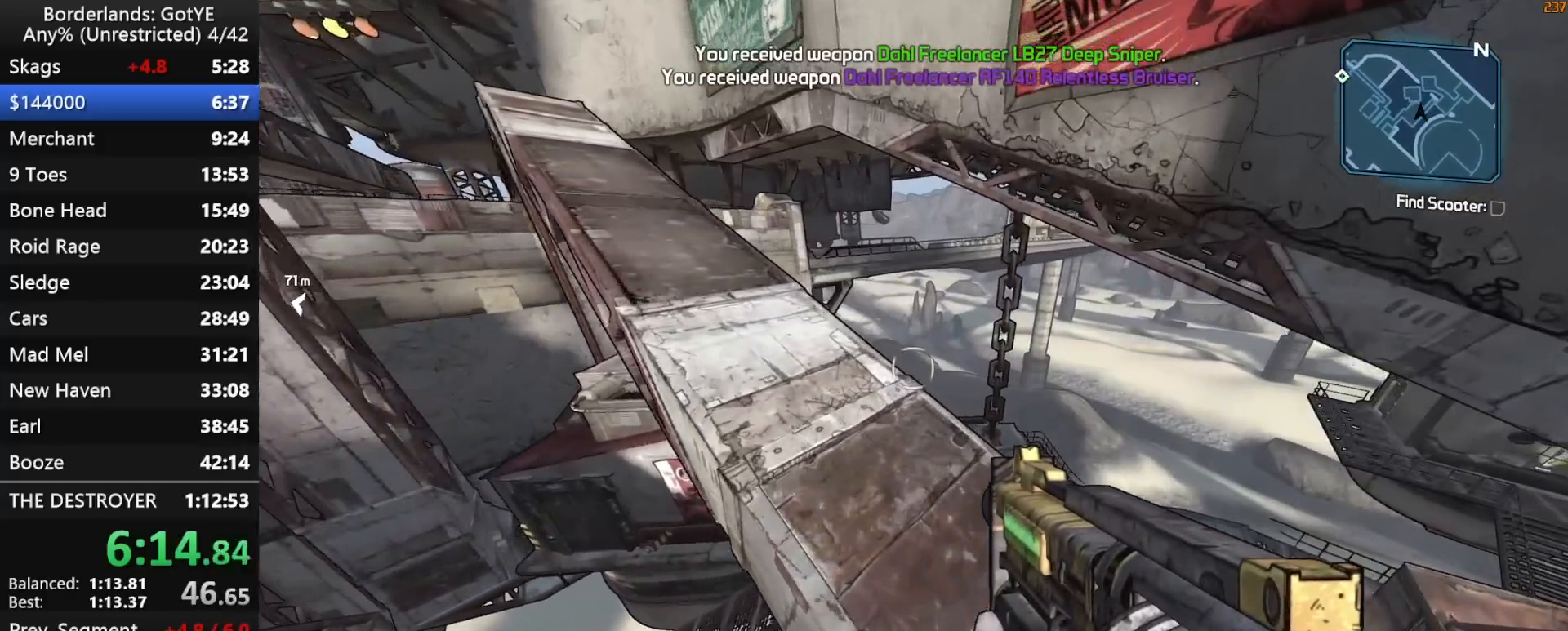
{"keys": ["a", "shift", "w"], "mouse_move": "down", "events": [[17, "d", "up"], [300, "a", "down"]]}
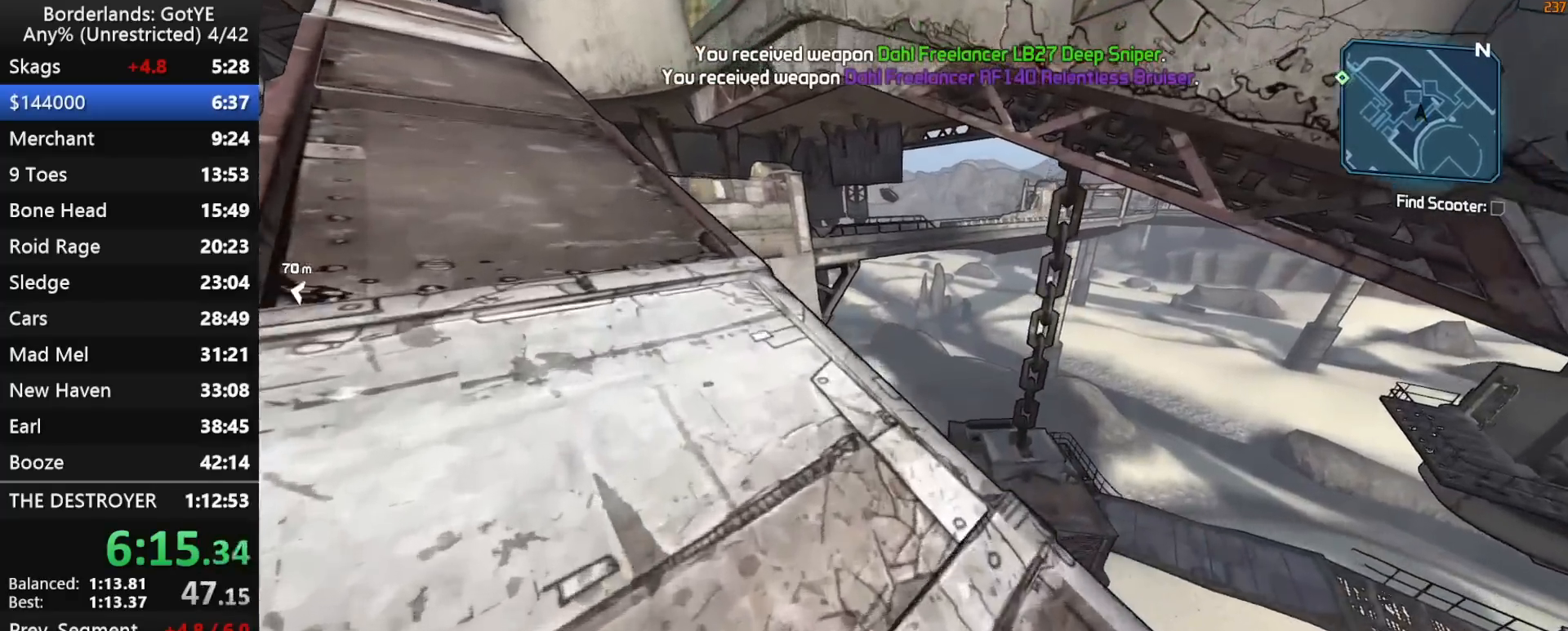
{"keys": ["shift", "w"], "mouse_move": "down-right", "events": [[217, "a", "up"]]}
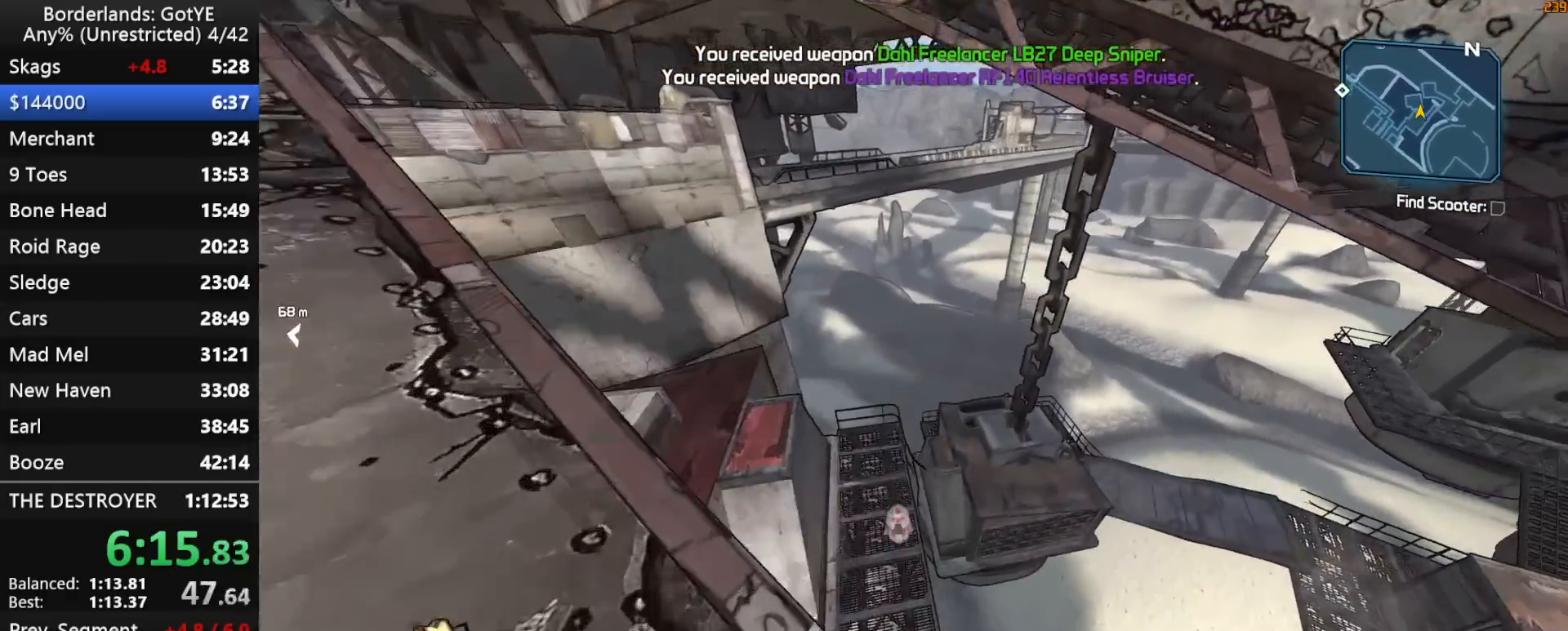
{"keys": ["a", "shift", "w"], "mouse_move": "still", "events": [[283, "a", "down"]]}
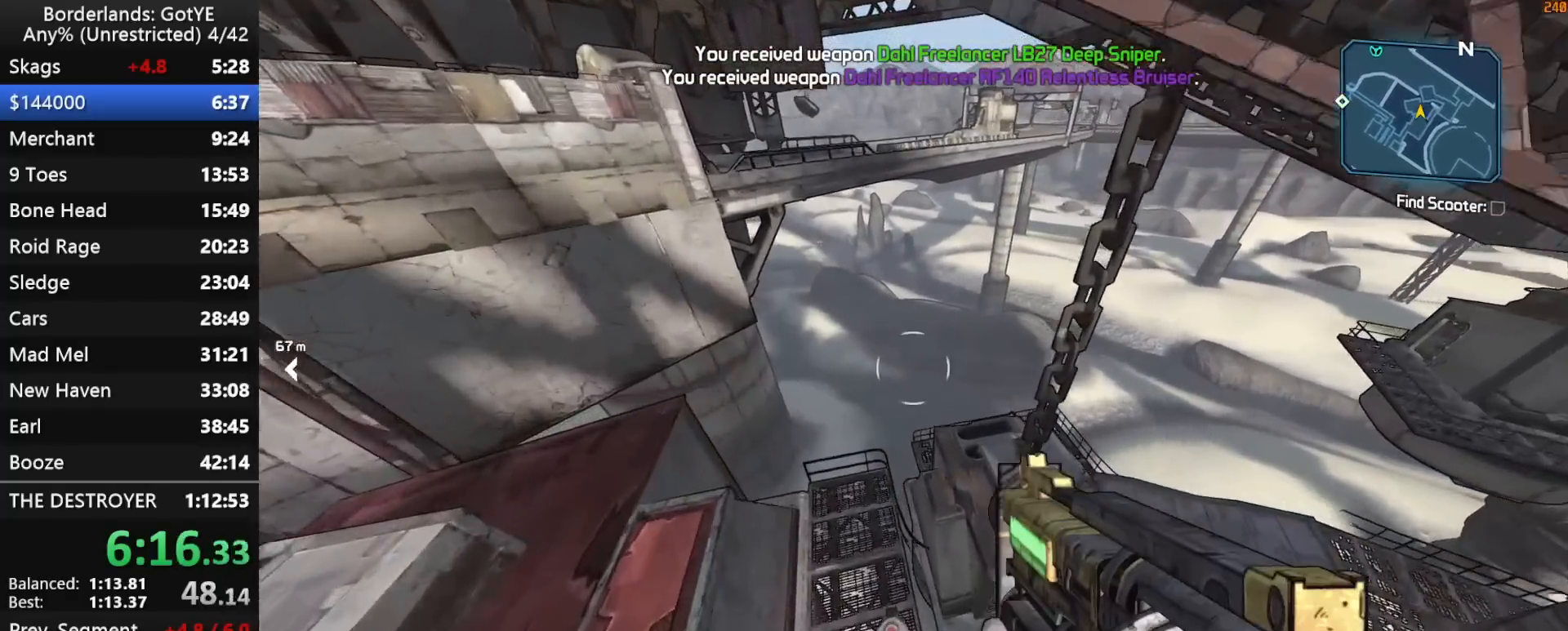
{"keys": ["shift", "w"], "mouse_move": "still", "events": [[67, "a", "up"], [383, "d", "down"], [483, "d", "up"]]}
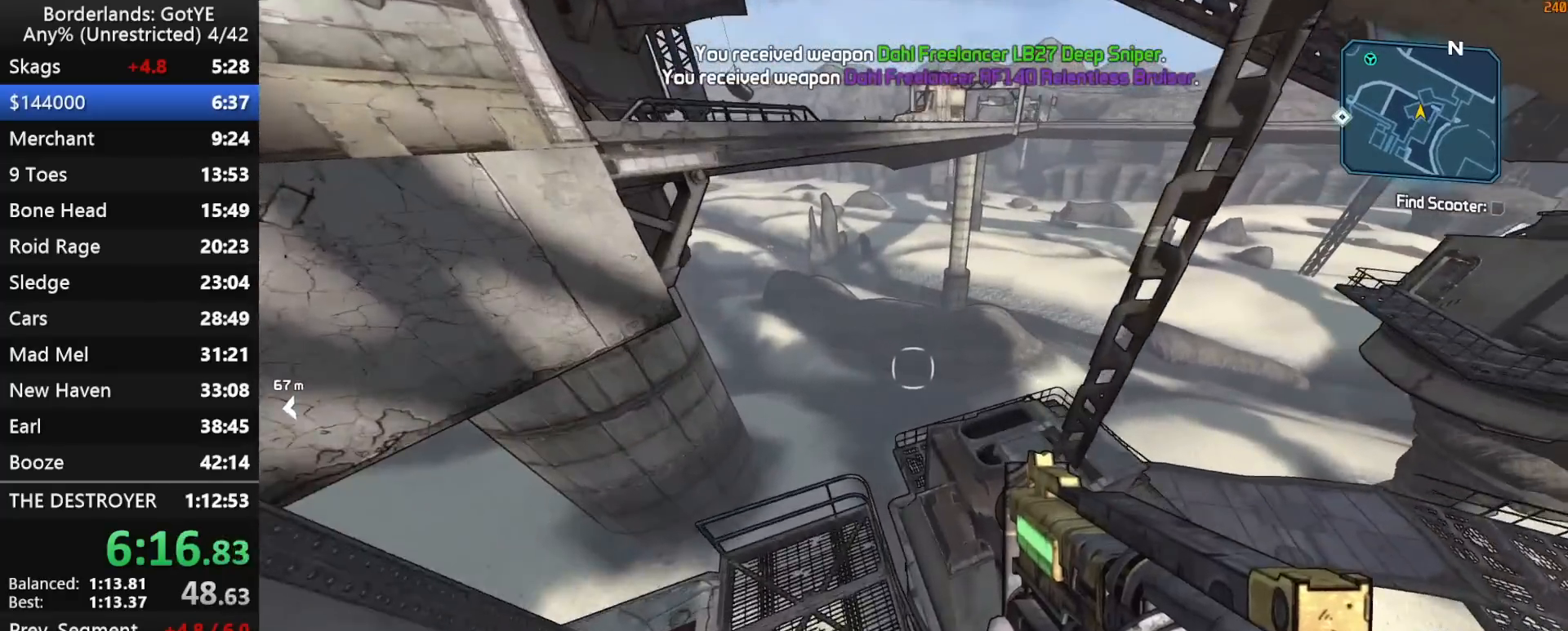
{"keys": ["shift", "w"], "mouse_move": "still", "events": []}
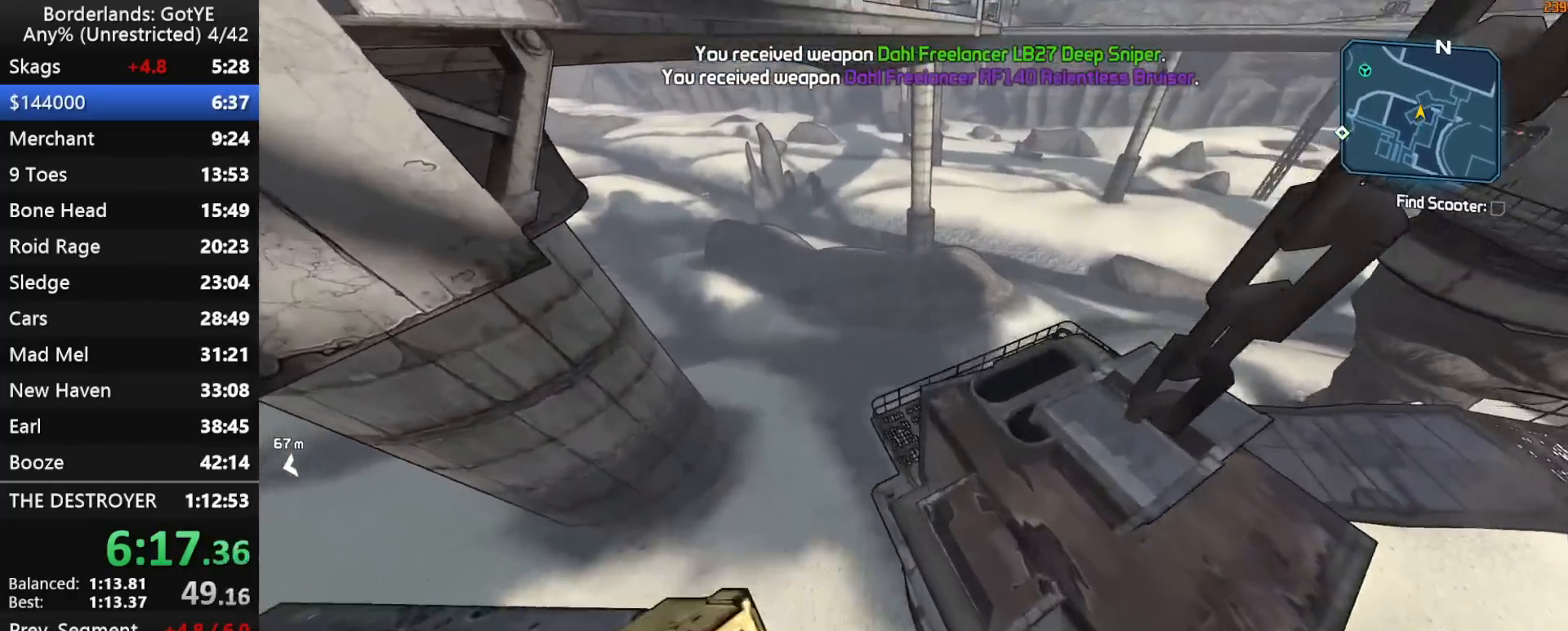
{"keys": ["a", "s"], "mouse_move": "still", "events": [[100, "w", "up"], [233, "s", "down"], [283, "a", "down"], [367, "shift", "up"]]}
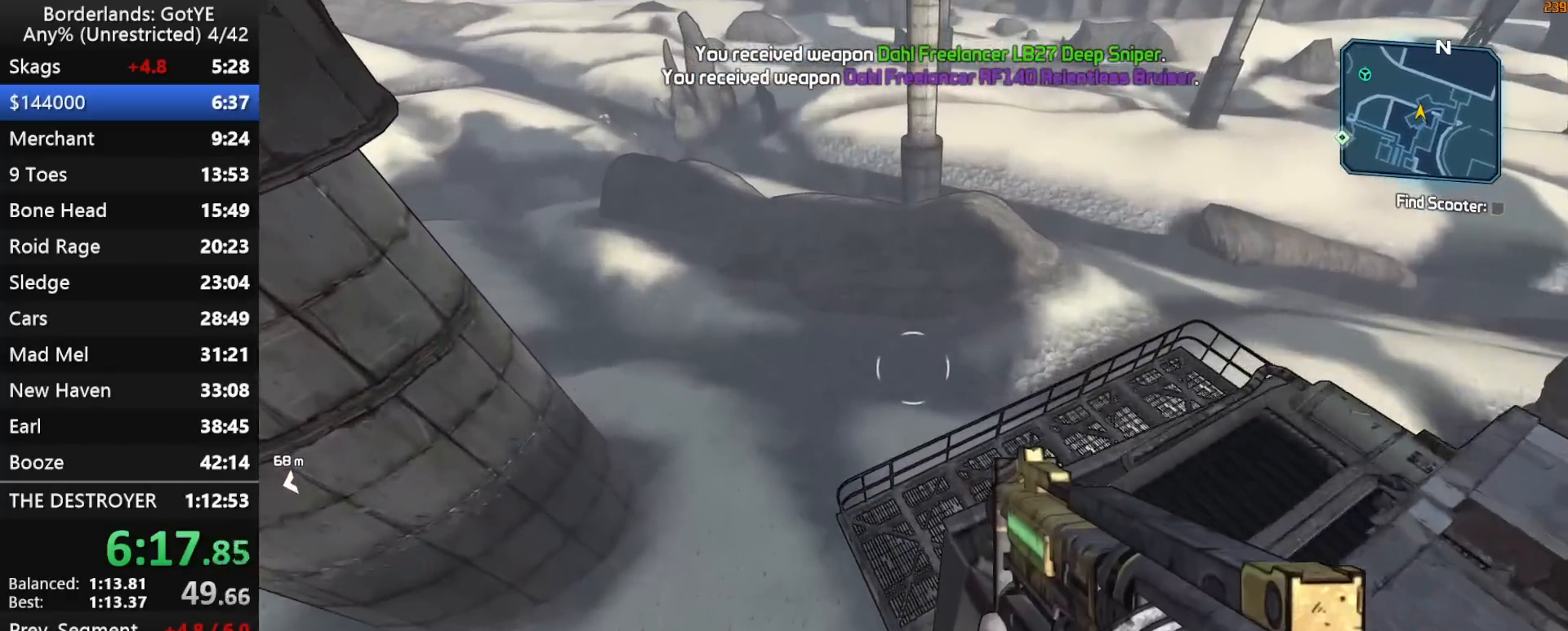
{"keys": [], "mouse_move": "still", "events": [[117, "a", "up"], [300, "s", "up"]]}
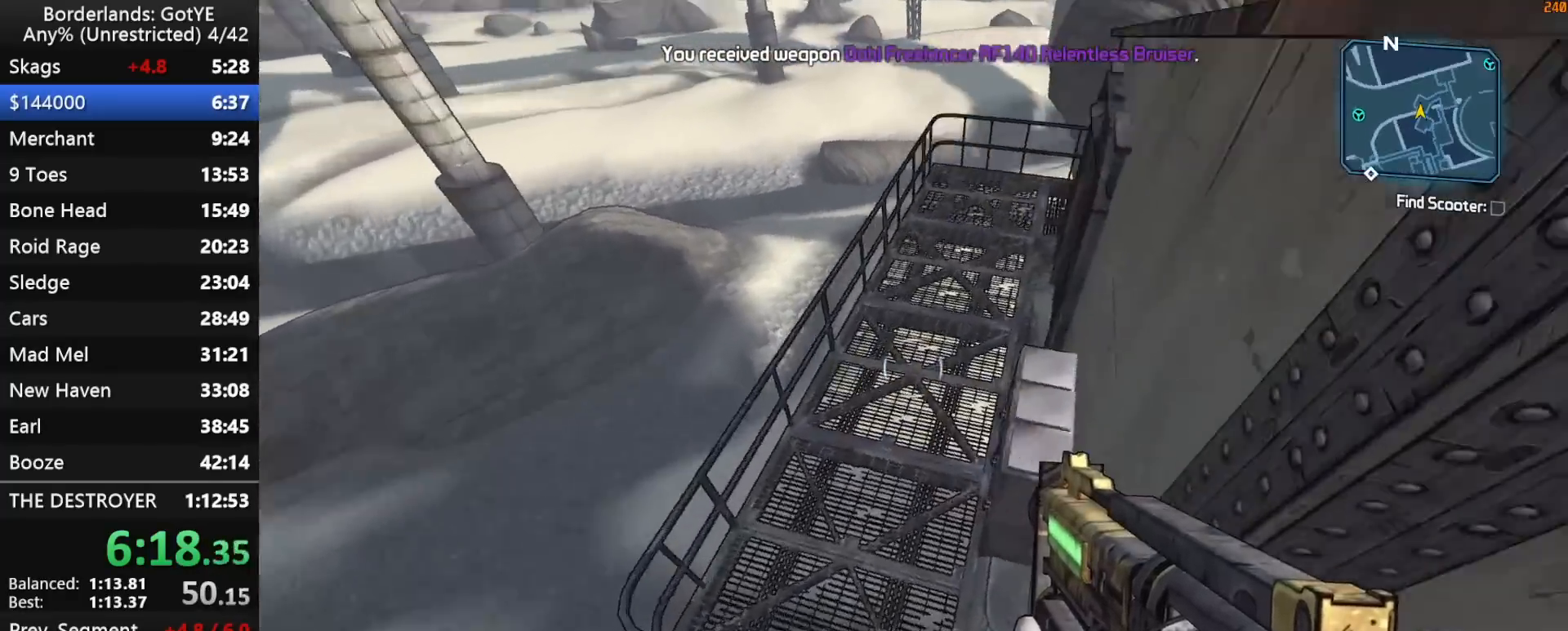
{"keys": ["a"], "mouse_move": "up", "events": [[33, "w", "down"], [83, "a", "down"], [267, "e", "down"], [317, "e", "up"], [417, "e", "down"], [450, "w", "up"], [500, "e", "up"]]}
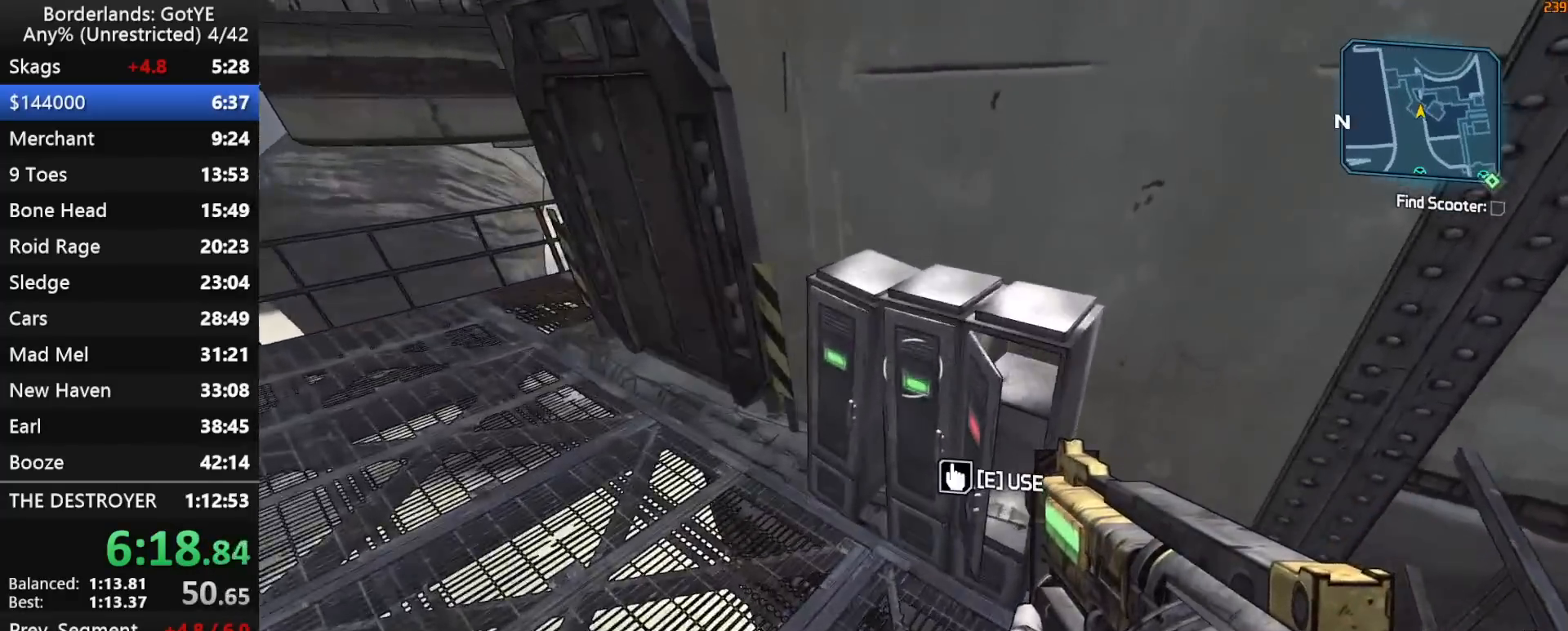
{"keys": ["e"], "mouse_move": "up", "events": [[50, "a", "up"], [50, "e", "down"], [100, "e", "up"], [183, "e", "down"], [233, "e", "up"], [333, "e", "down"], [383, "e", "up"], [467, "e", "down"]]}
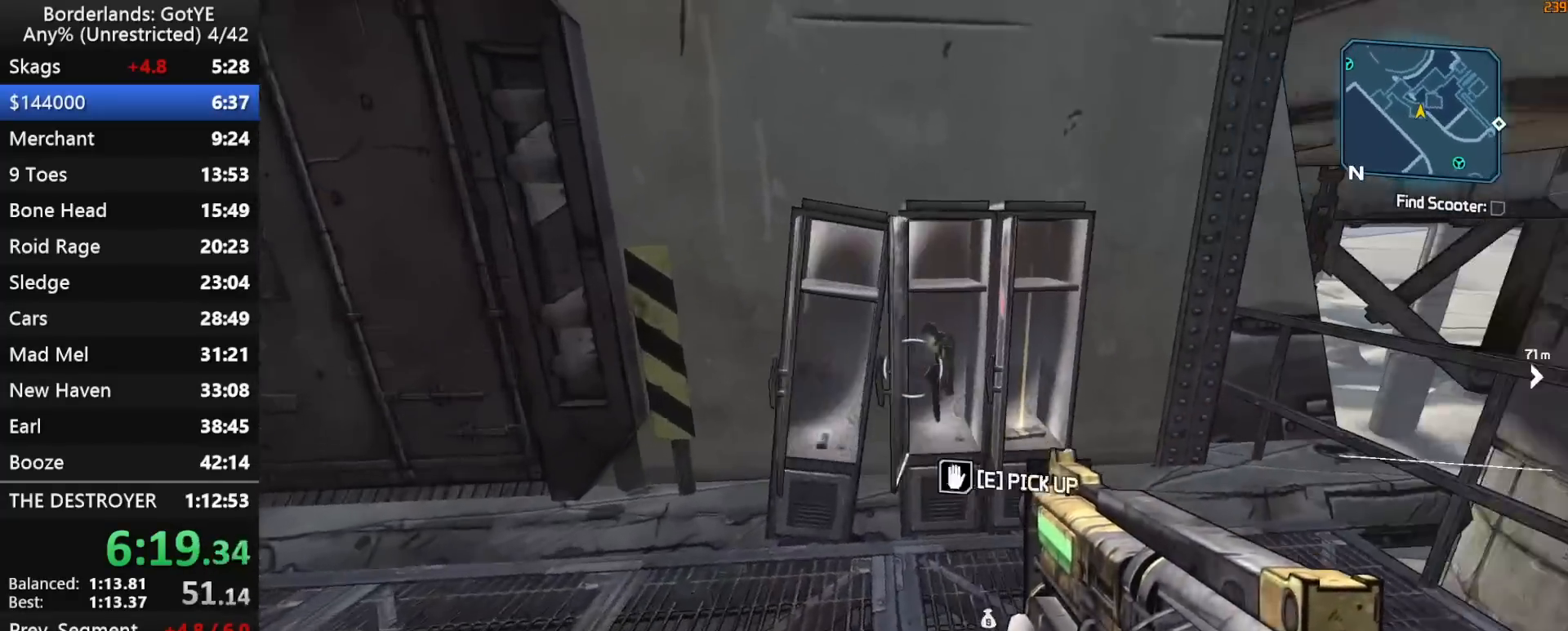
{"keys": ["a"], "mouse_move": "left", "events": [[17, "e", "up"], [117, "w", "down"], [300, "w", "up"], [433, "a", "down"]]}
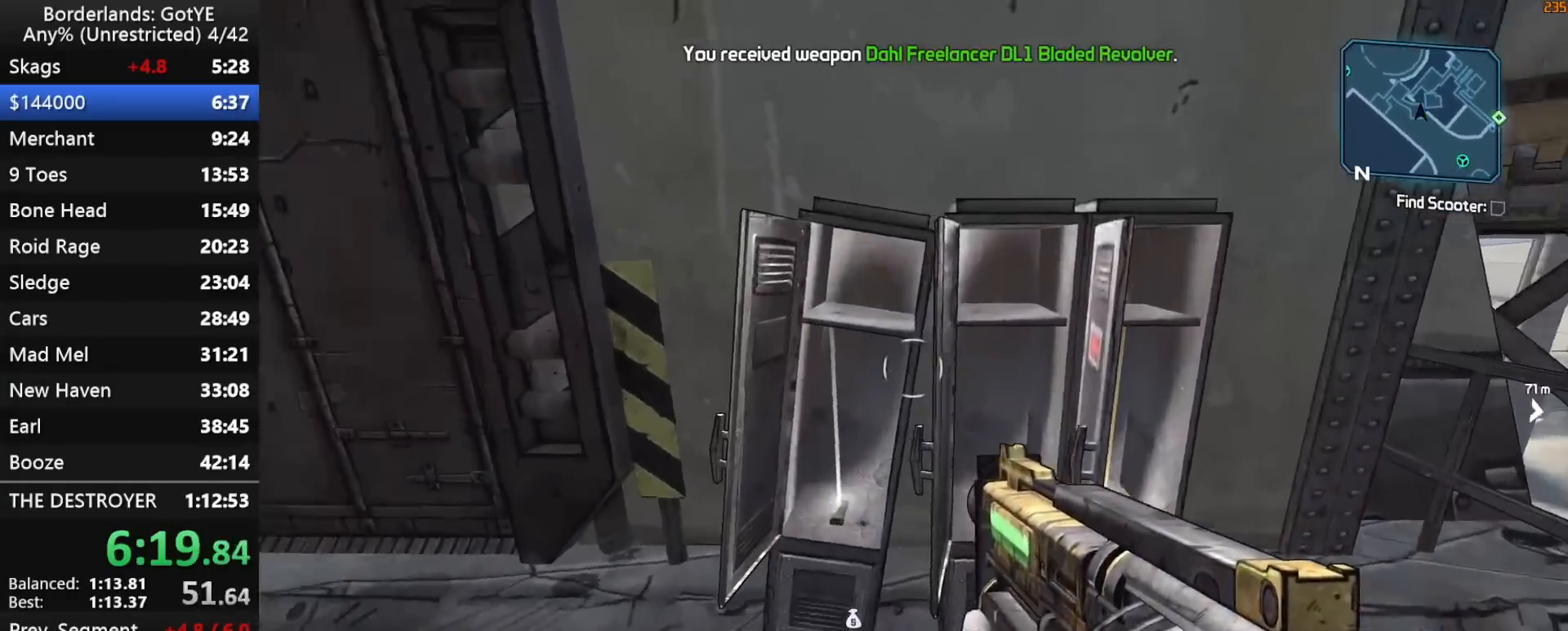
{"keys": ["shift", "w"], "mouse_move": "still", "events": [[33, "w", "down"], [133, "shift", "down"], [217, "a", "up"], [400, "a", "down"], [500, "a", "up"]]}
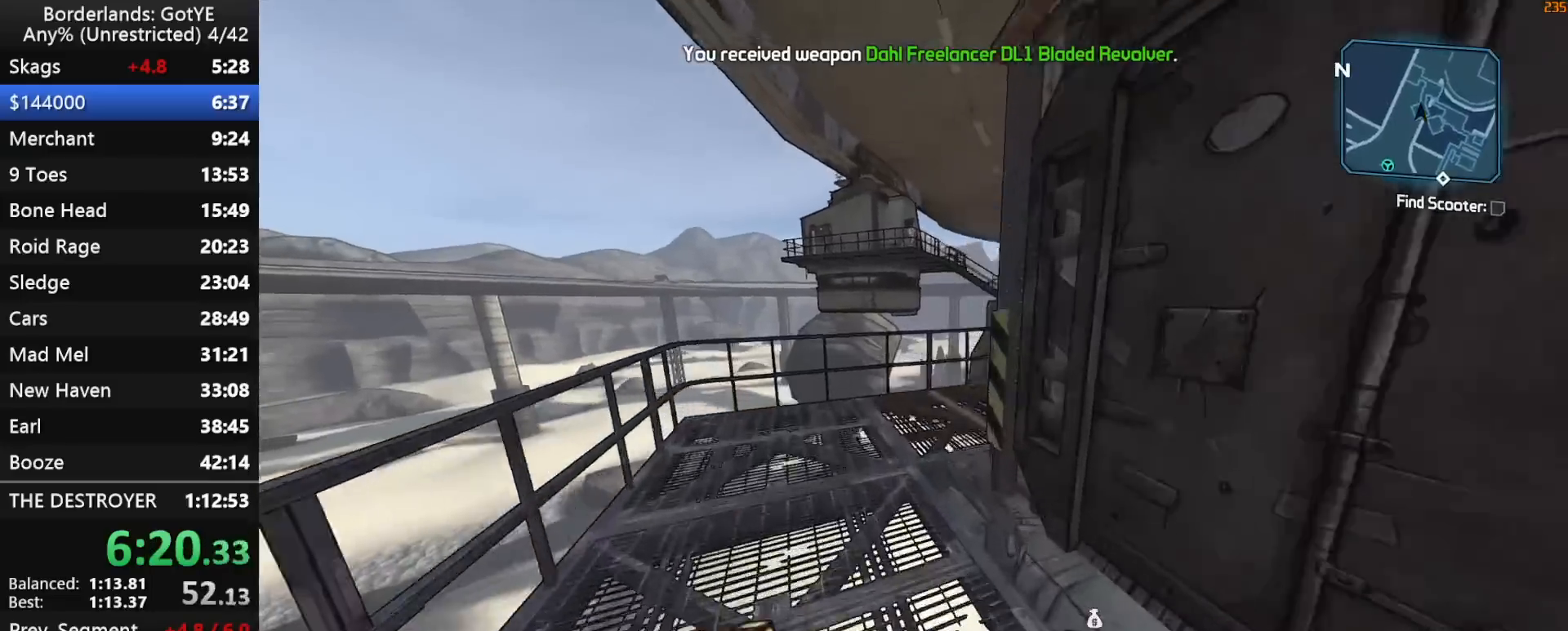
{"keys": ["shift", "w"], "mouse_move": "right", "events": []}
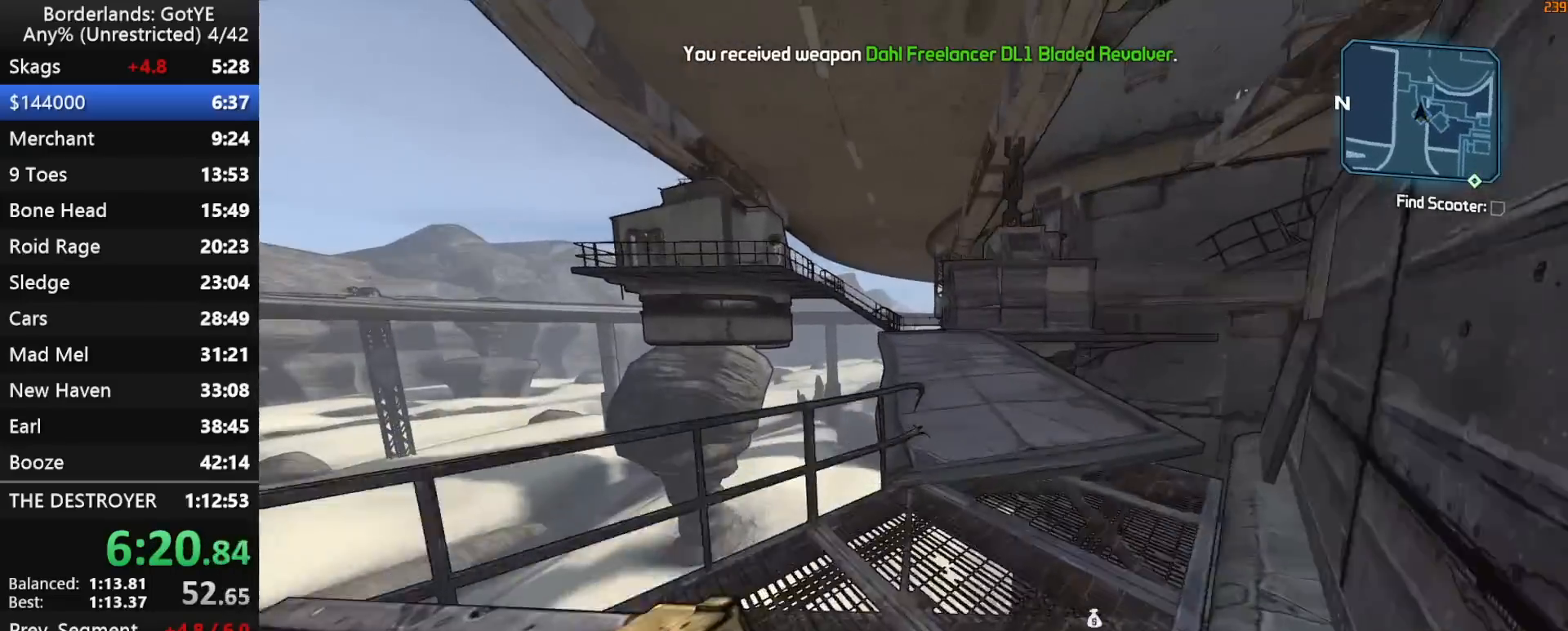
{"keys": ["shift", "w"], "mouse_move": "left", "events": [[67, "d", "down"], [350, "d", "up"]]}
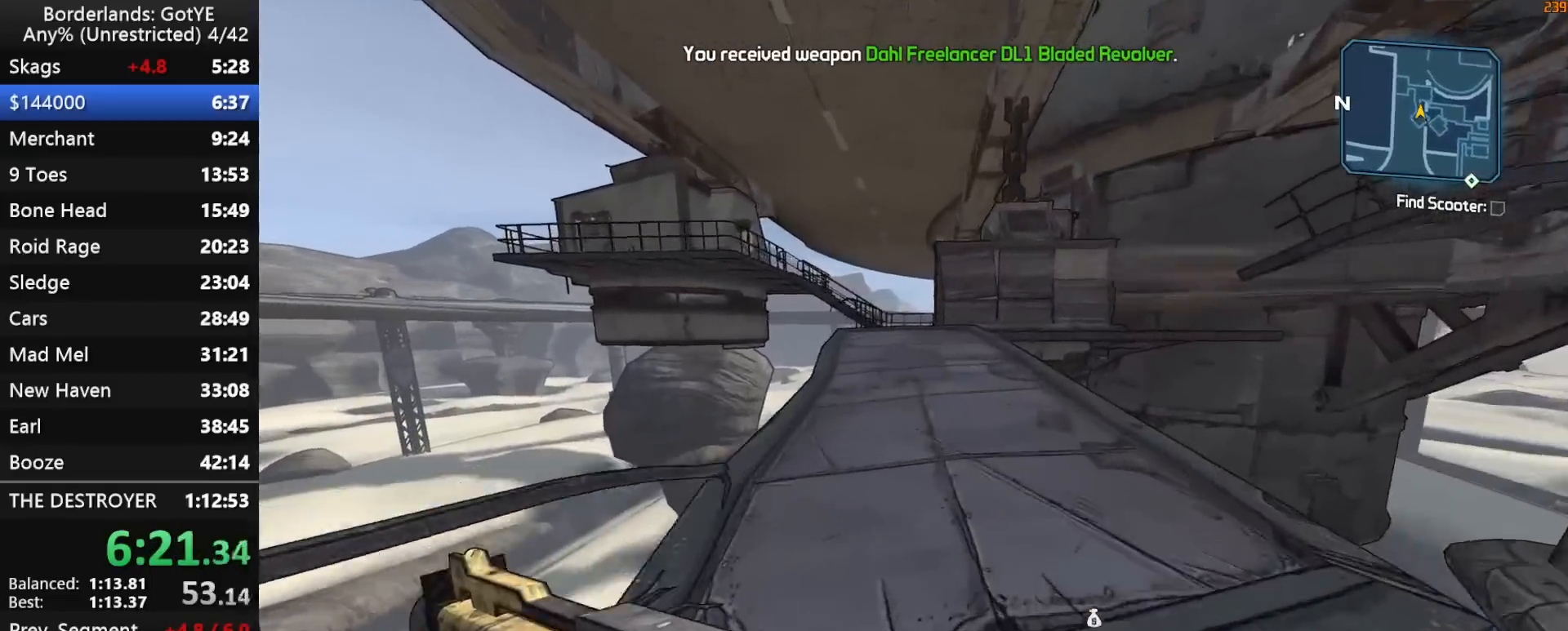
{"keys": ["shift", "w"], "mouse_move": "still", "events": []}
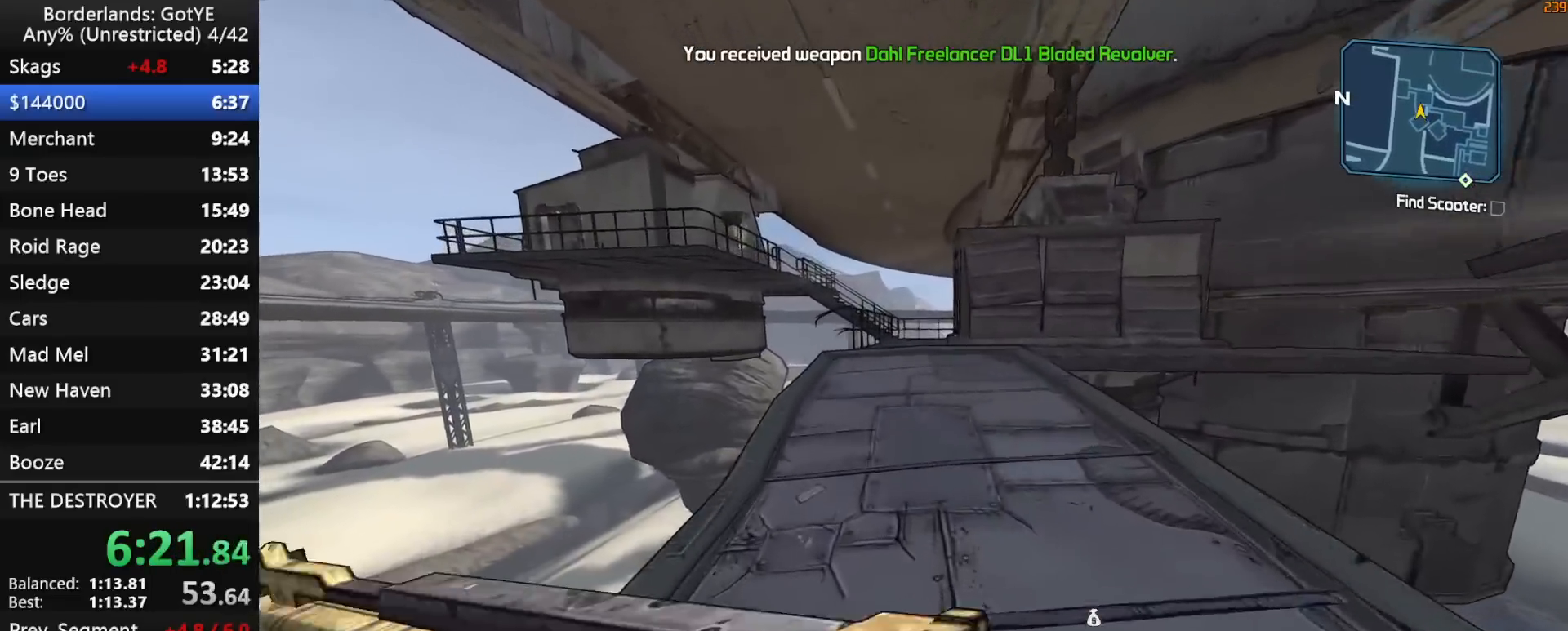
{"keys": ["w"], "mouse_move": "still", "events": [[50, "q", "down"], [100, "2", "down"], [100, "shift", "up"], [133, "q", "up"], [233, "2", "up"]]}
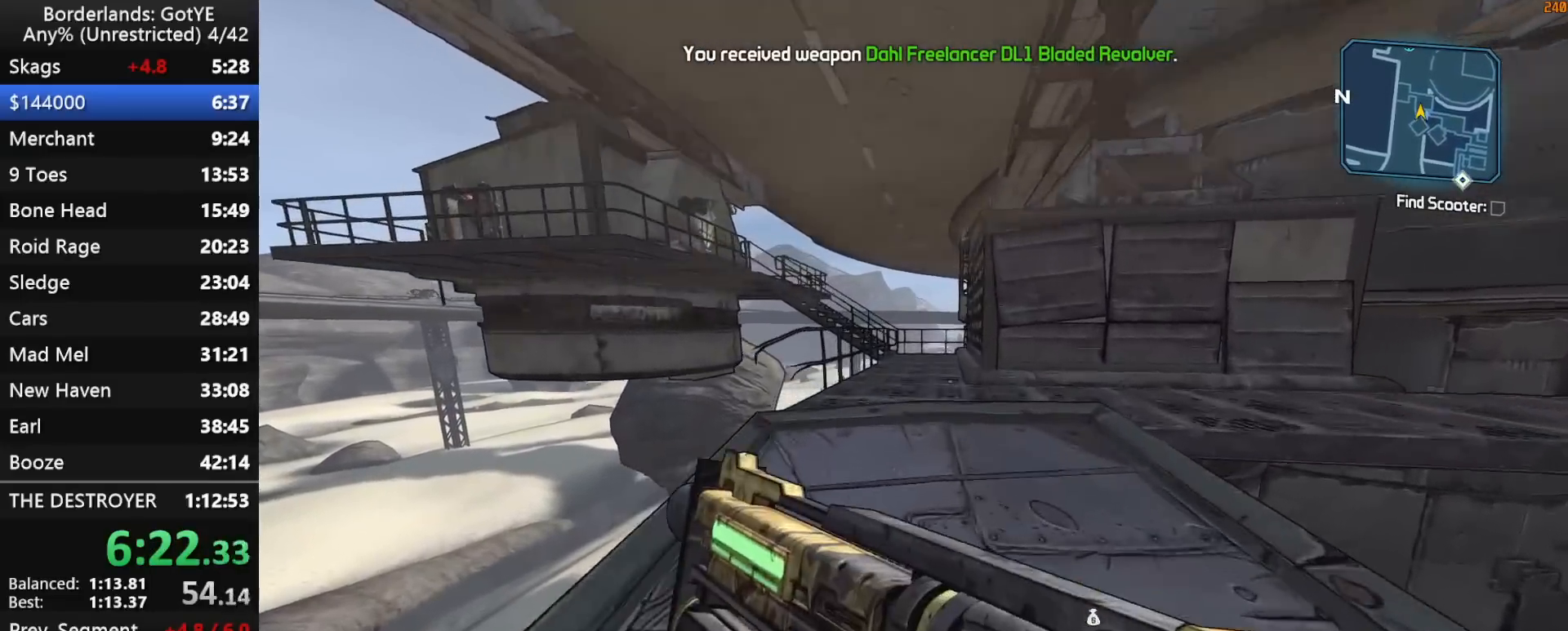
{"keys": ["w"], "mouse_move": "right", "events": []}
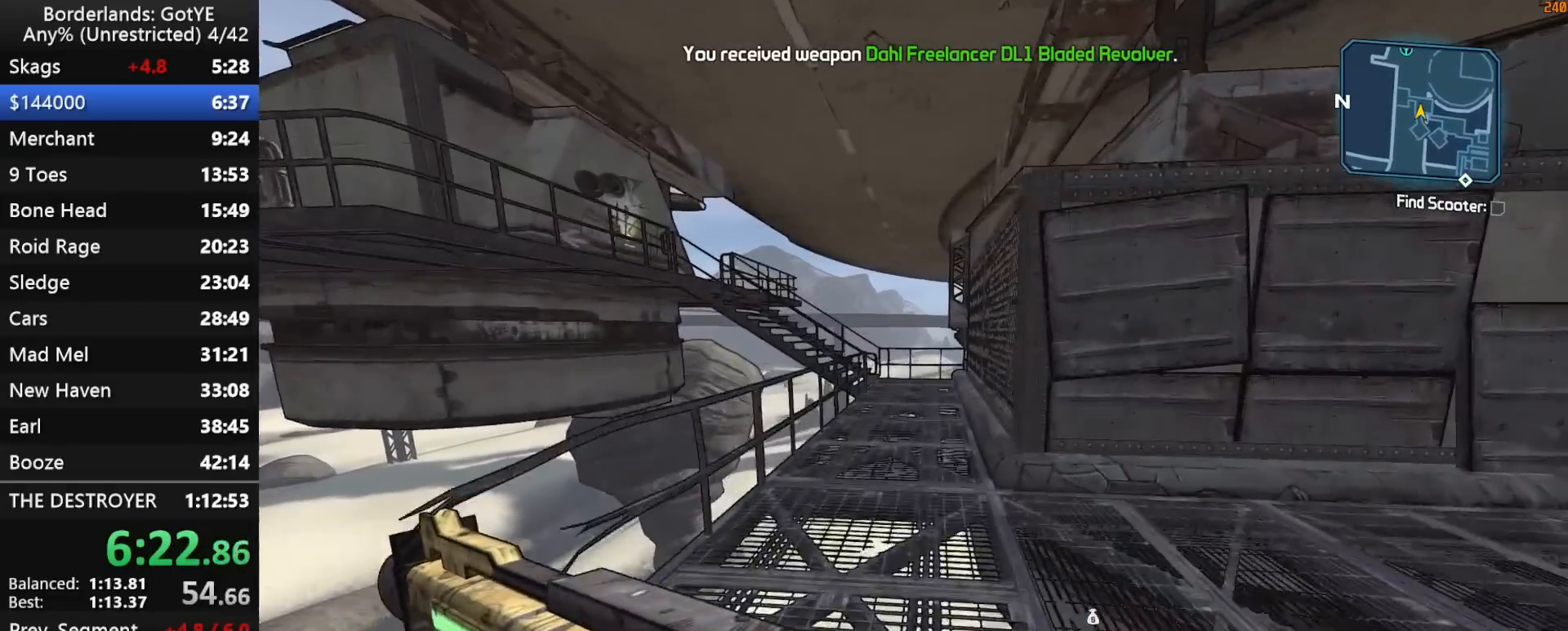
{"keys": ["d", "w"], "mouse_move": "still", "events": [[500, "d", "down"]]}
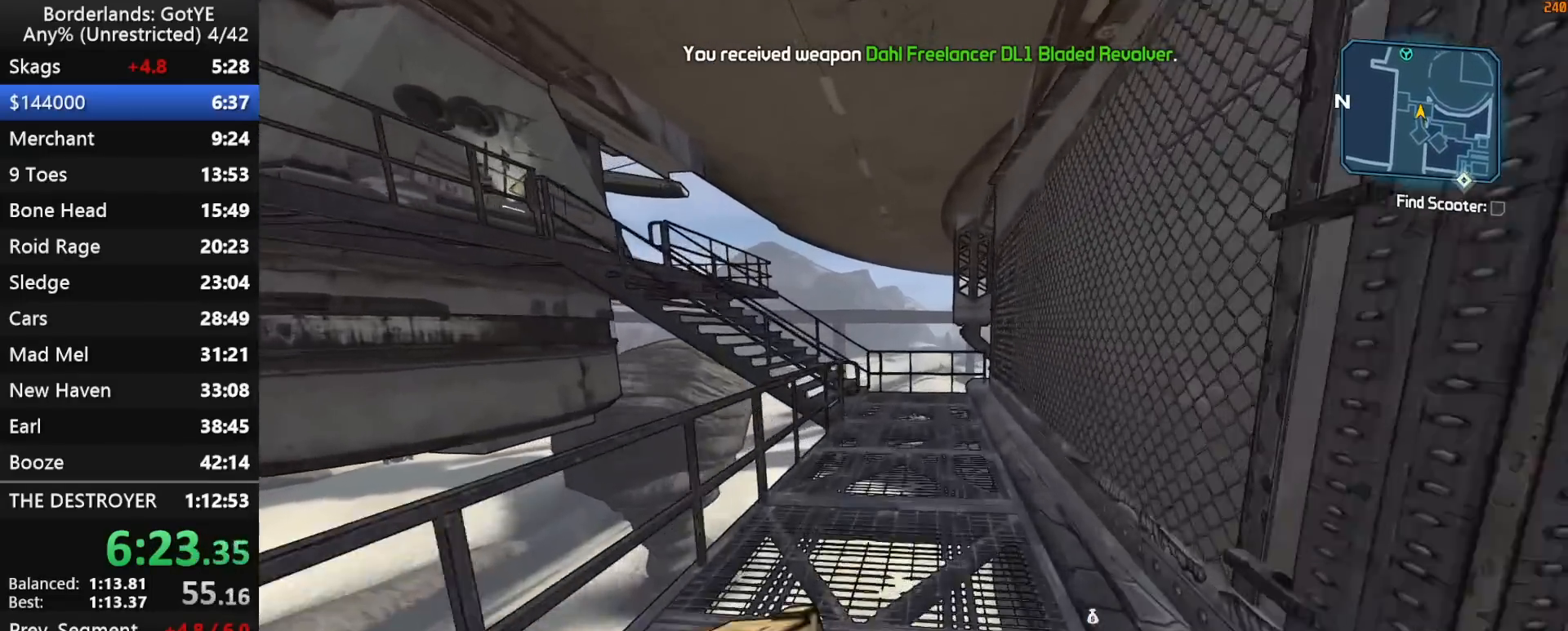
{"keys": ["space", "w"], "mouse_move": "left", "events": [[100, "d", "up"], [417, "space", "down"]]}
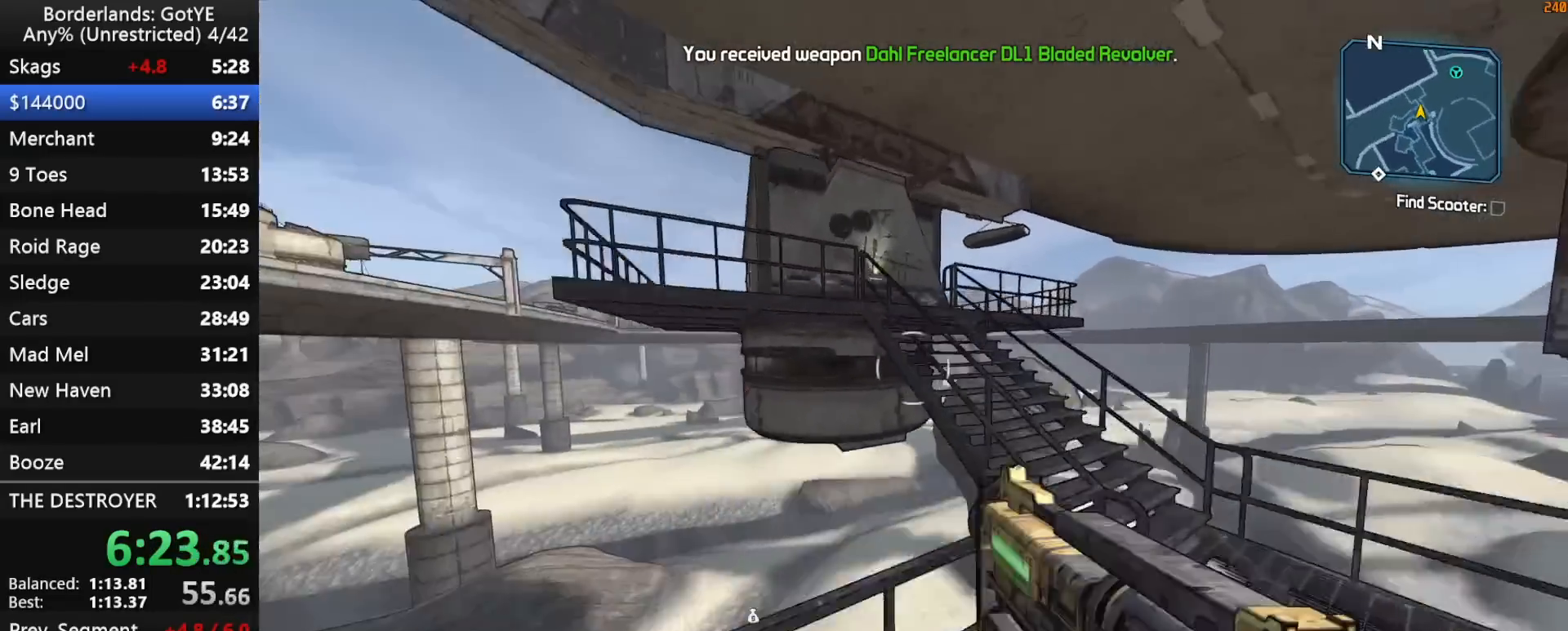
{"keys": ["a", "w"], "mouse_move": "still", "events": [[17, "space", "up"], [67, "a", "down"]]}
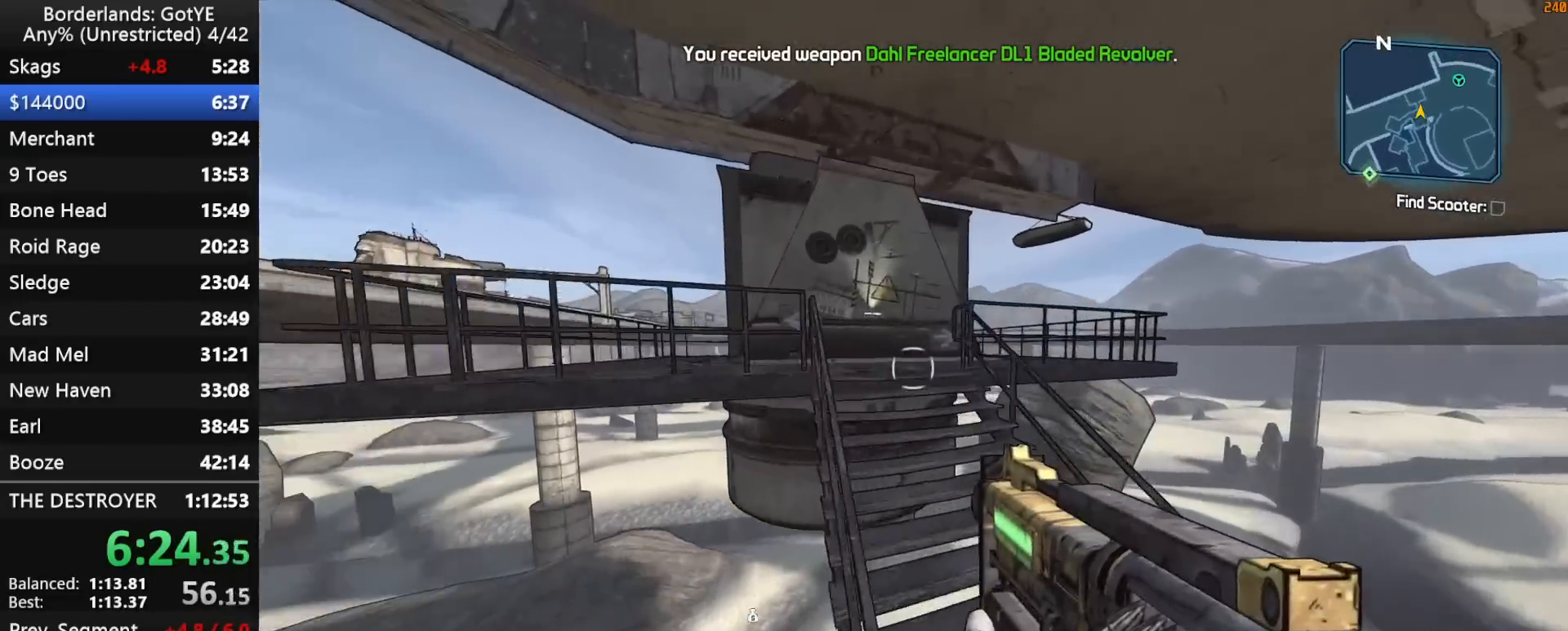
{"keys": ["w"], "mouse_move": "still", "events": [[133, "a", "up"]]}
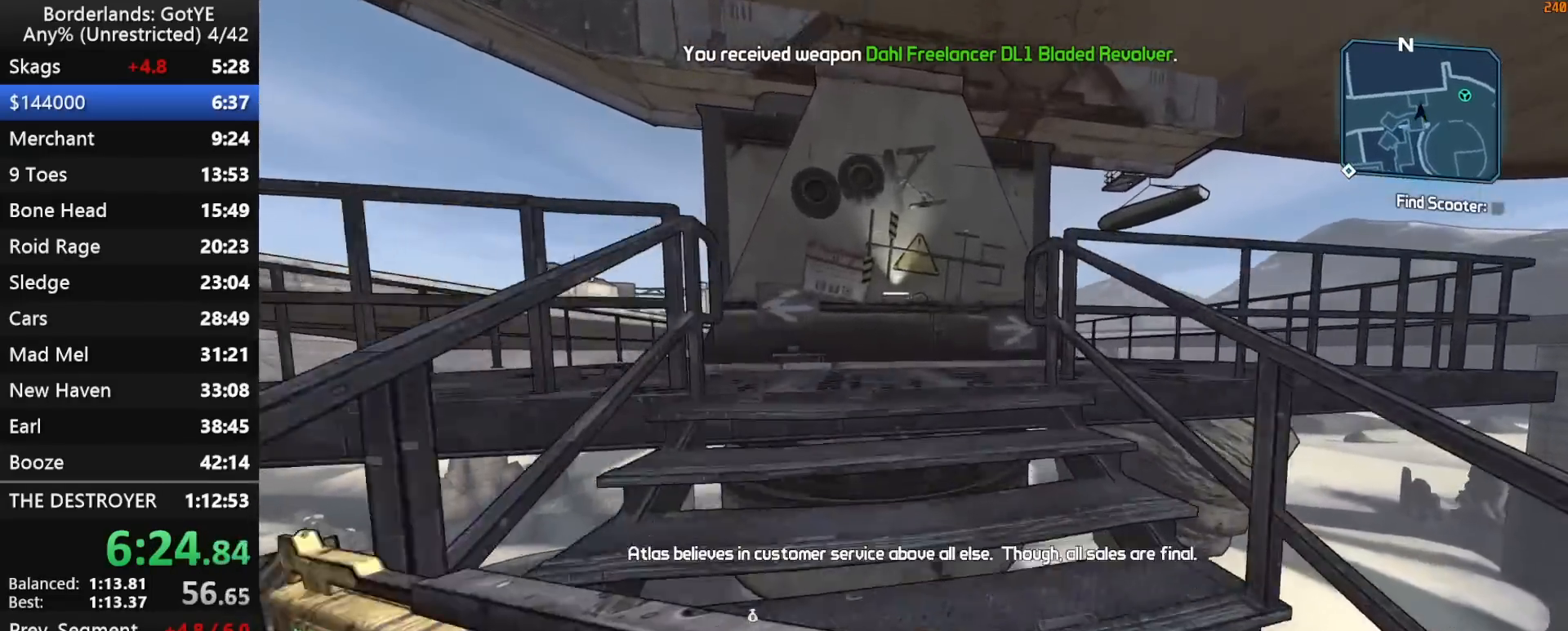
{"keys": ["w"], "mouse_move": "right", "events": []}
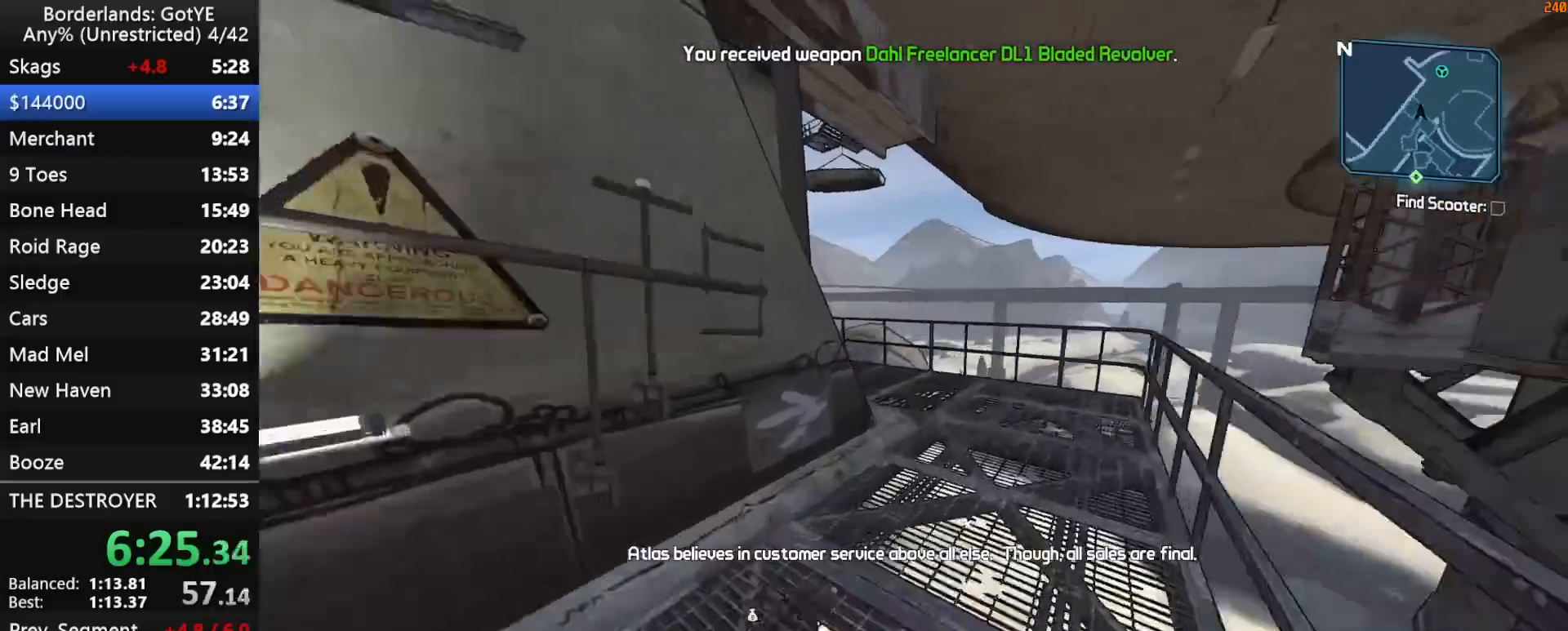
{"keys": ["w"], "mouse_move": "left", "events": [[117, "d", "down"], [250, "d", "up"]]}
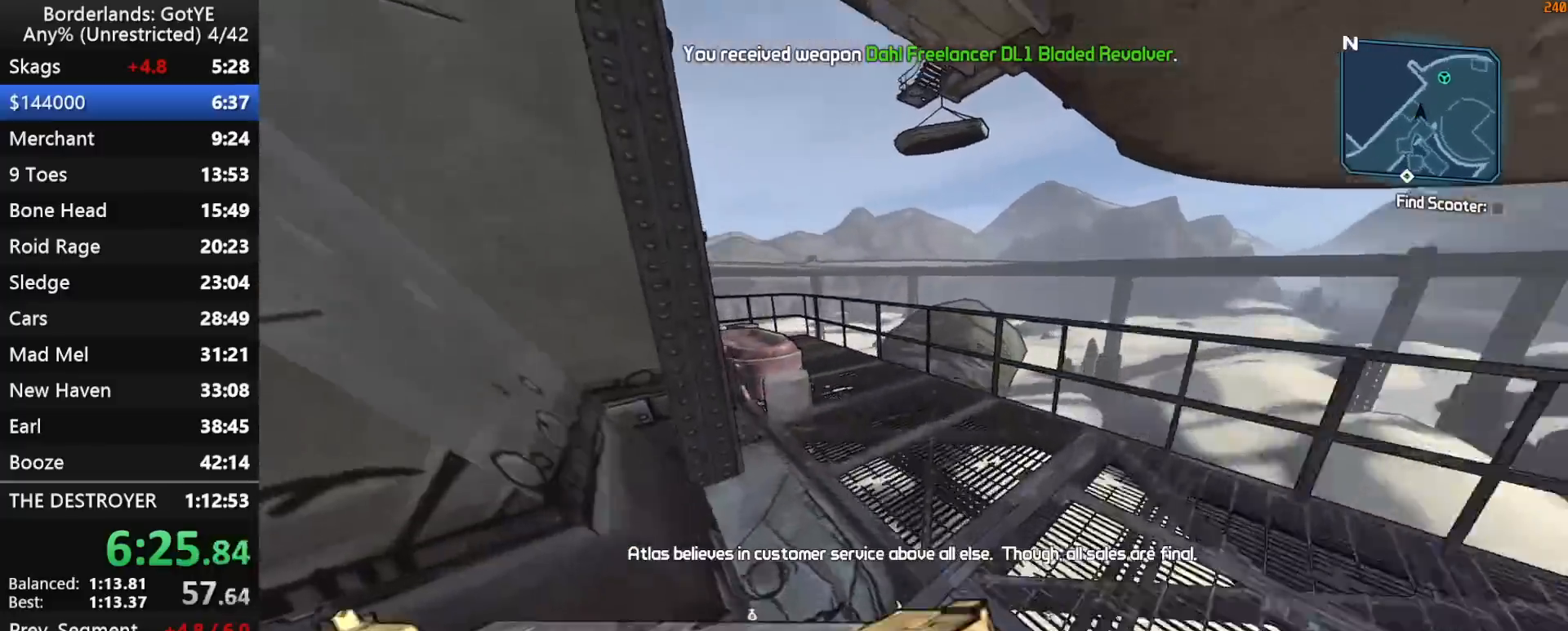
{"keys": ["d", "w"], "mouse_move": "still", "events": [[367, "d", "down"], [367, "e", "down"], [450, "e", "up"]]}